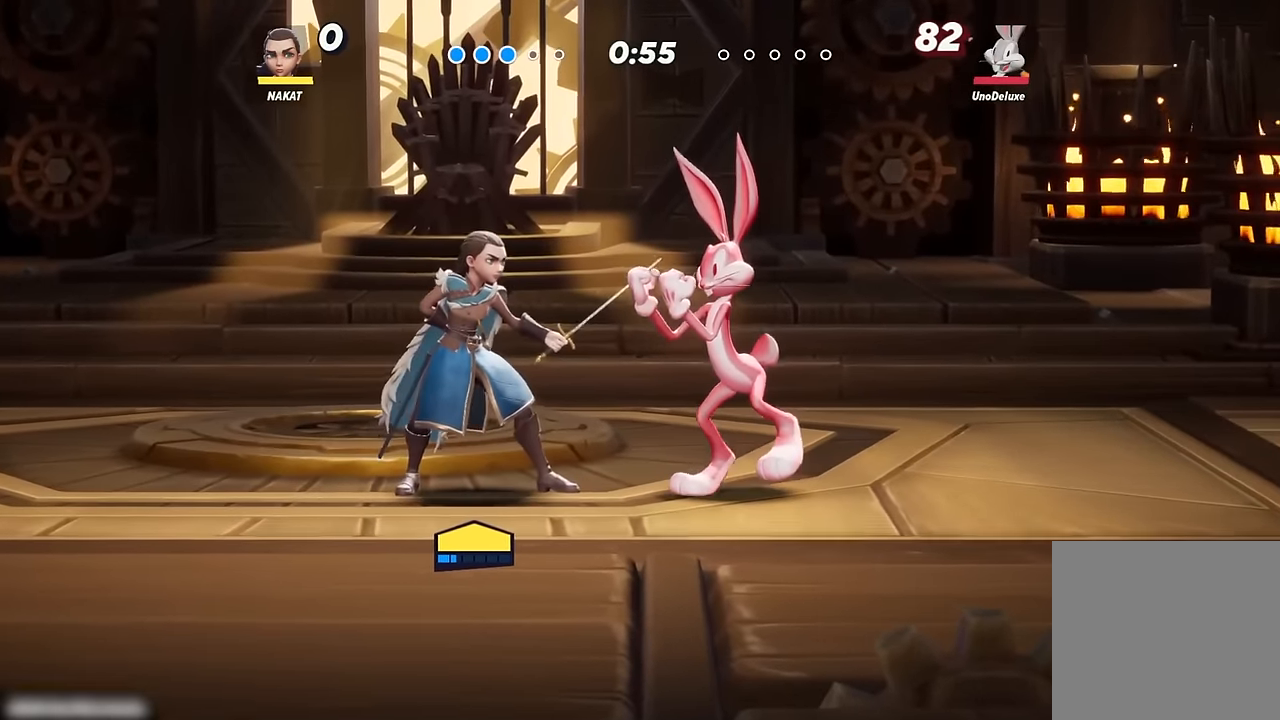
Gameplay with a controller (Xbox layout); each line is a JSON object with the inputs held at the frame after it. "events" lists button and stick changes between this image and that frame as [ms after this image, input, new state], when the widget could be followed in between.
{"buttons": [], "left_stick": "center", "right_stick": "center", "events": []}
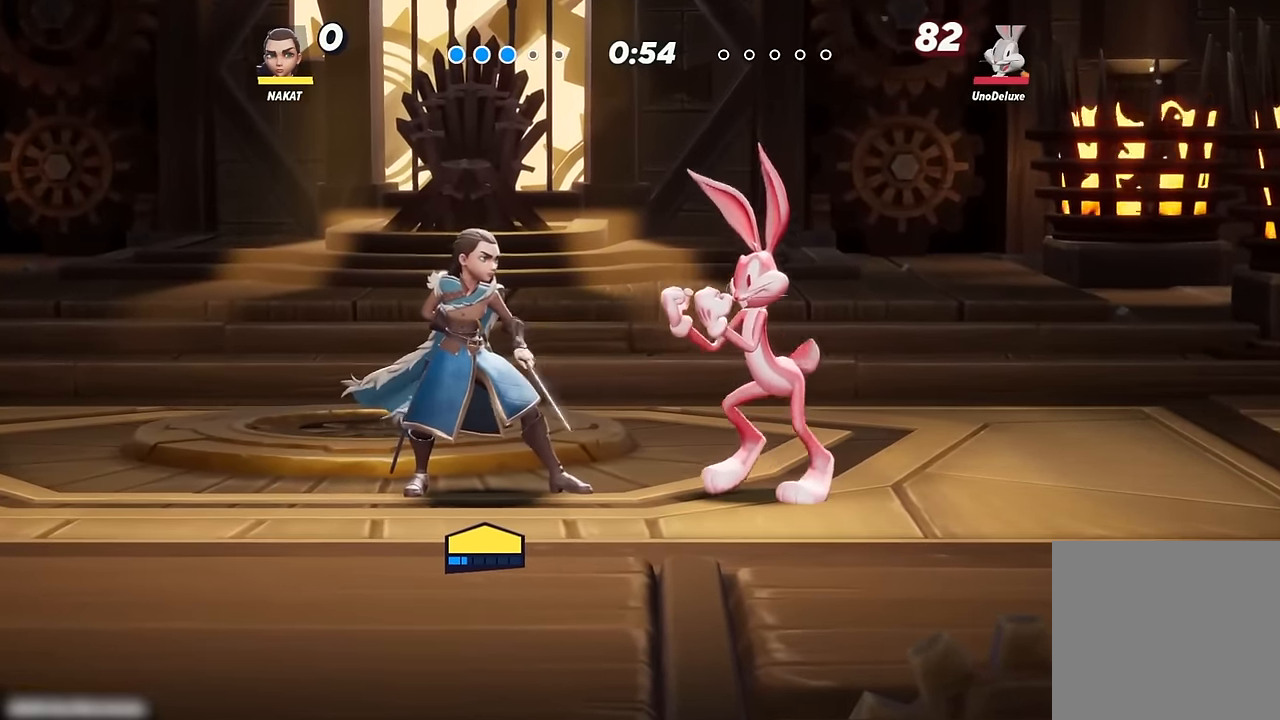
{"buttons": [], "left_stick": "center", "right_stick": "center", "events": []}
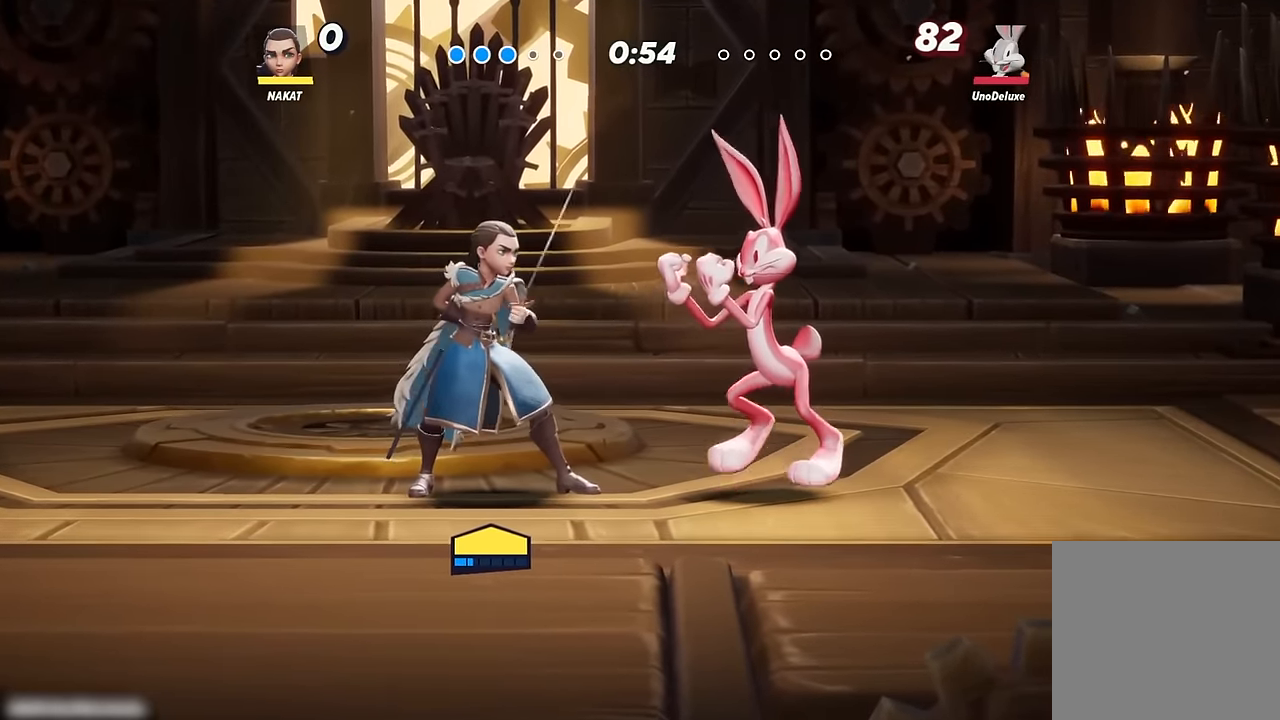
{"buttons": [], "left_stick": "center", "right_stick": "center", "events": []}
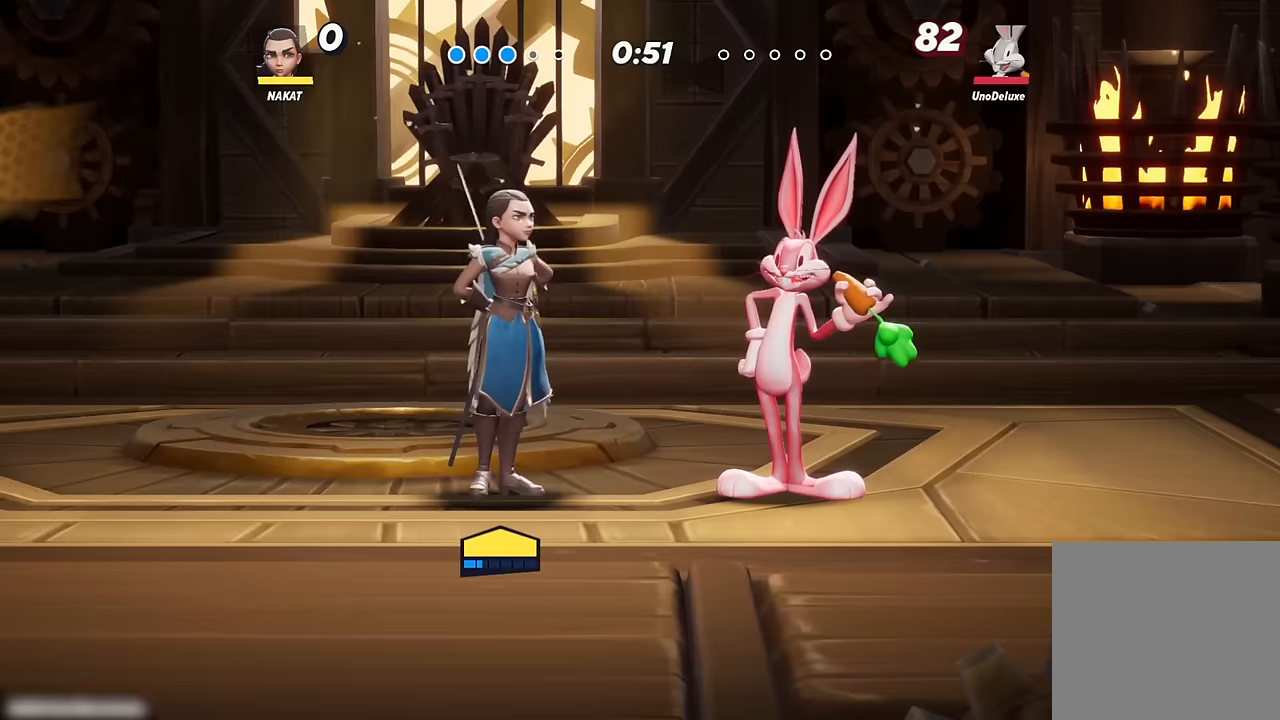
{"buttons": [], "left_stick": "right", "right_stick": "center", "events": [[367, "left_stick", "right"]]}
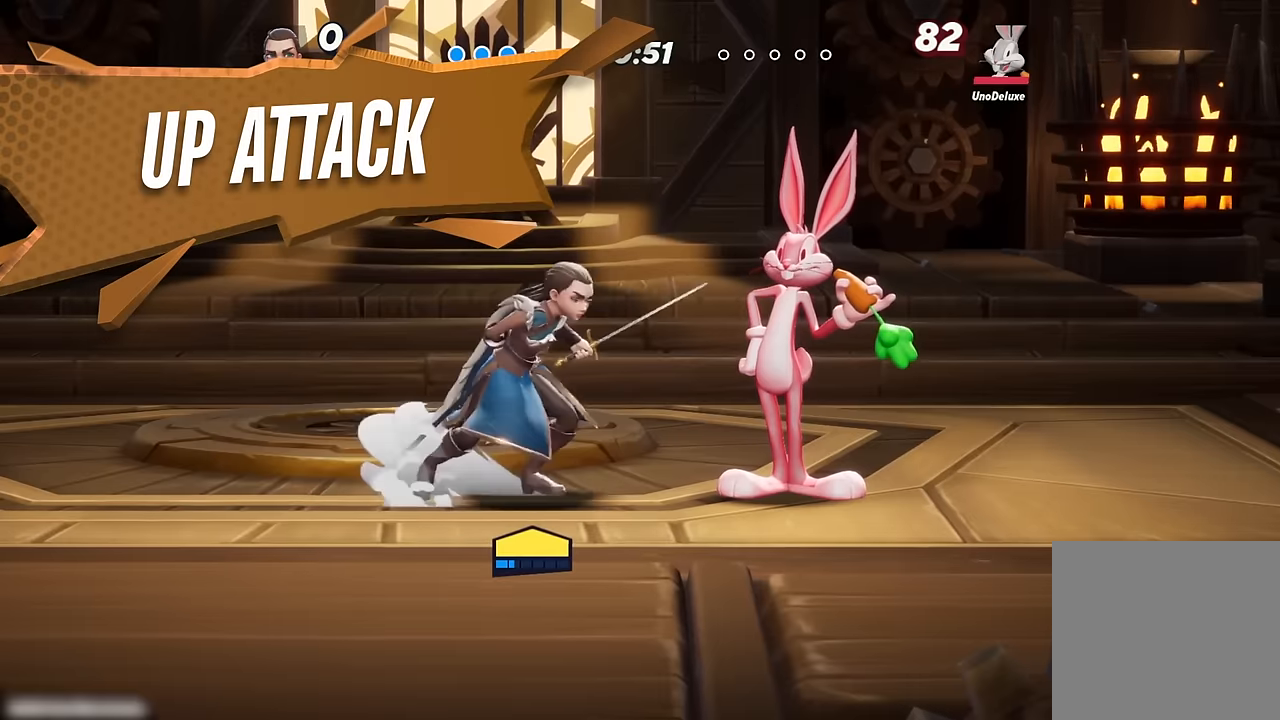
{"buttons": [], "left_stick": "center", "right_stick": "center", "events": [[83, "left_stick", "center"]]}
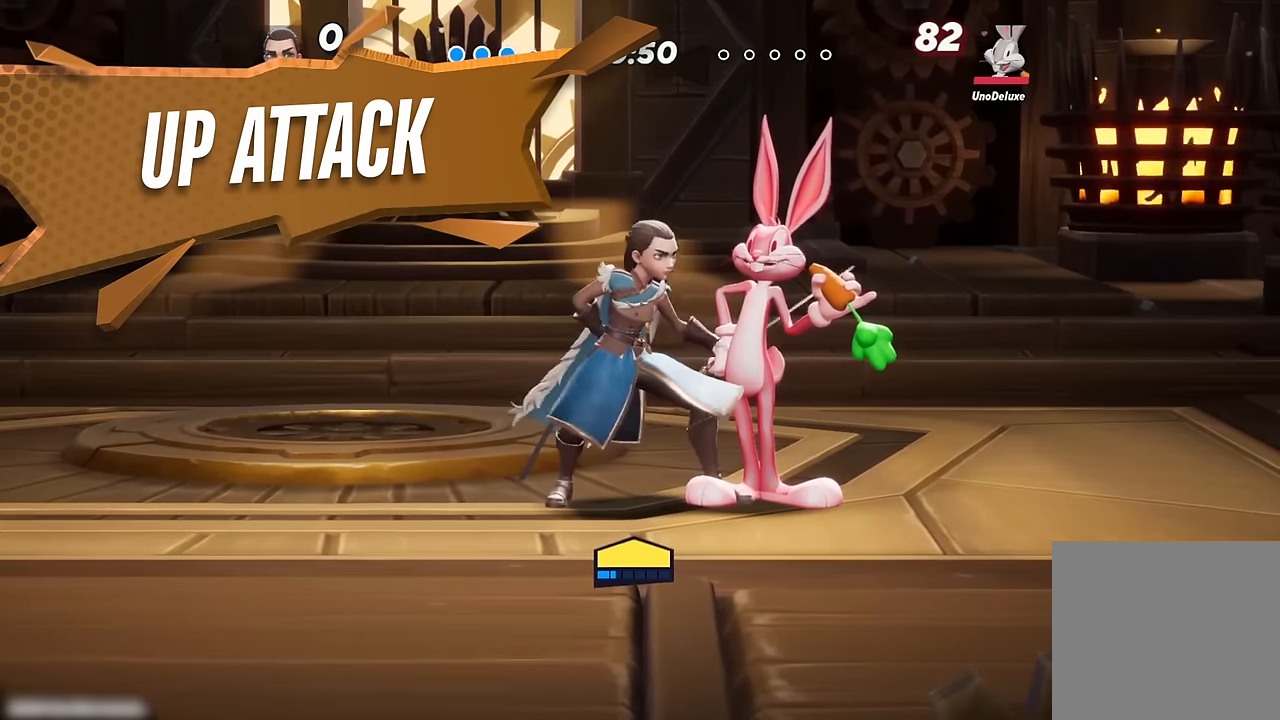
{"buttons": [], "left_stick": "center", "right_stick": "center", "events": [[133, "right_stick", "up"], [183, "right_stick", "center"]]}
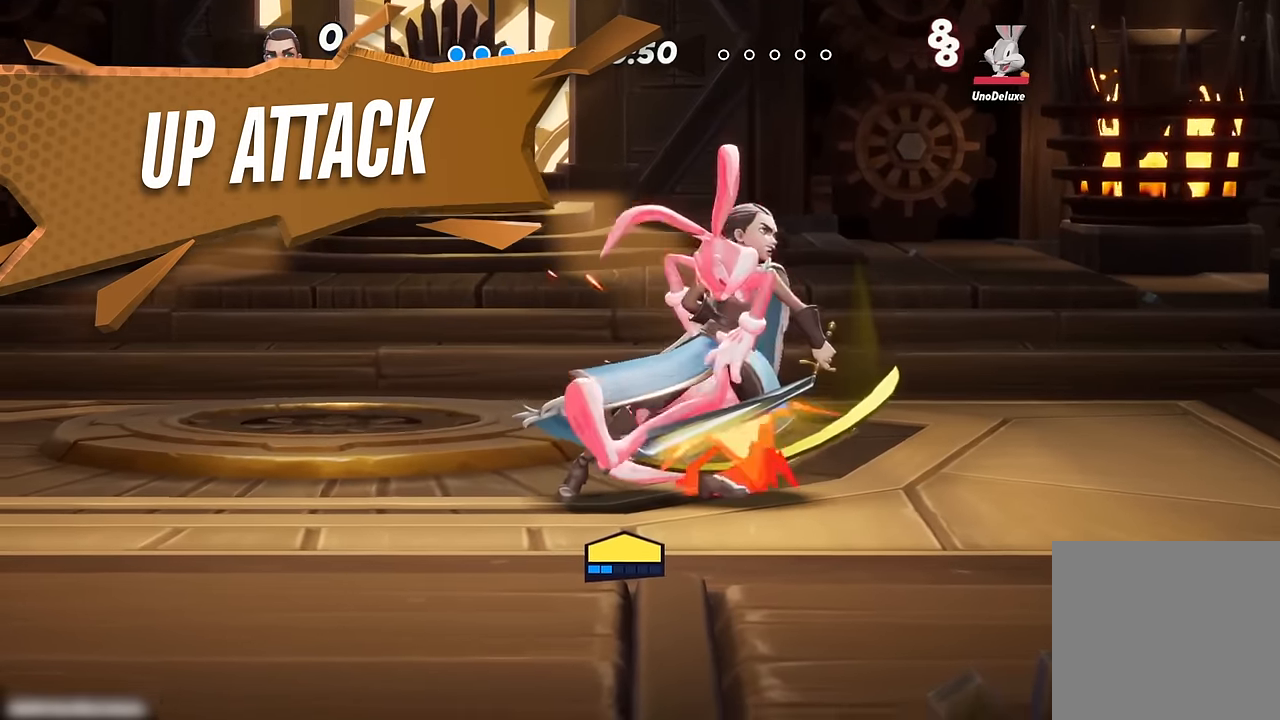
{"buttons": ["A"], "left_stick": "center", "right_stick": "center", "events": [[500, "A", "down"]]}
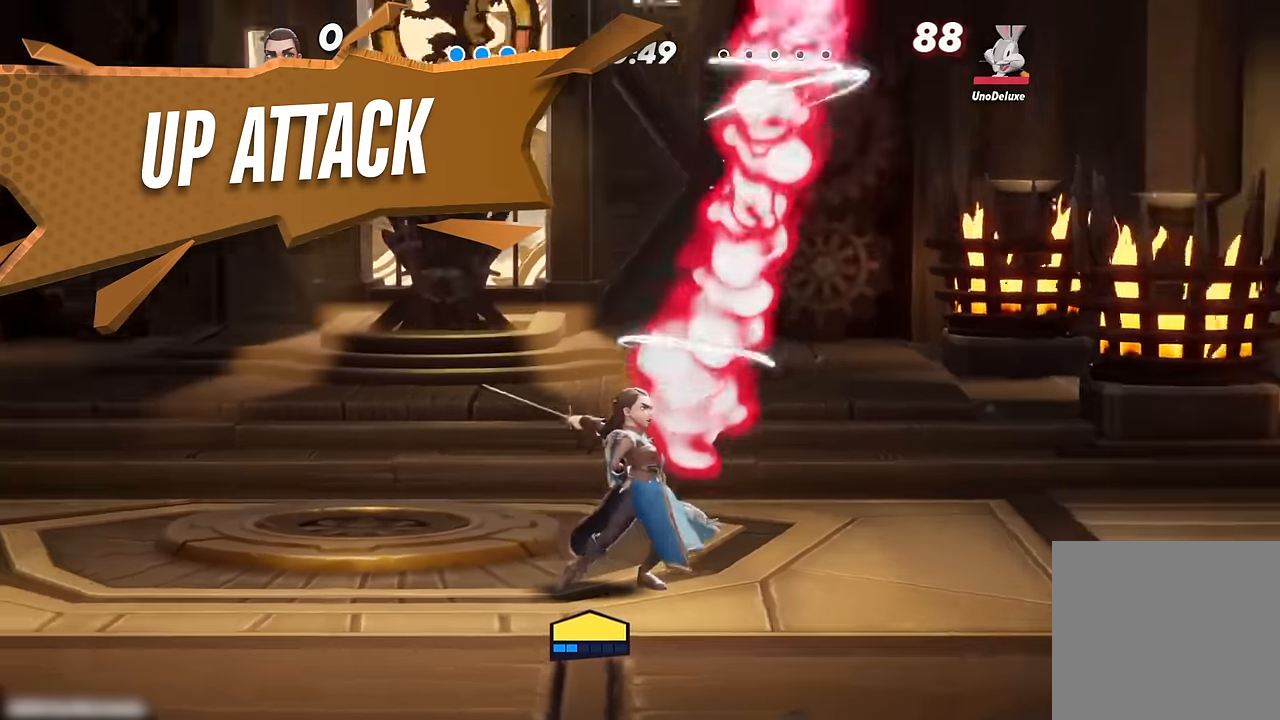
{"buttons": [], "left_stick": "right", "right_stick": "center", "events": [[17, "left_stick", "right"], [133, "A", "up"], [250, "right_stick", "up"], [300, "right_stick", "center"]]}
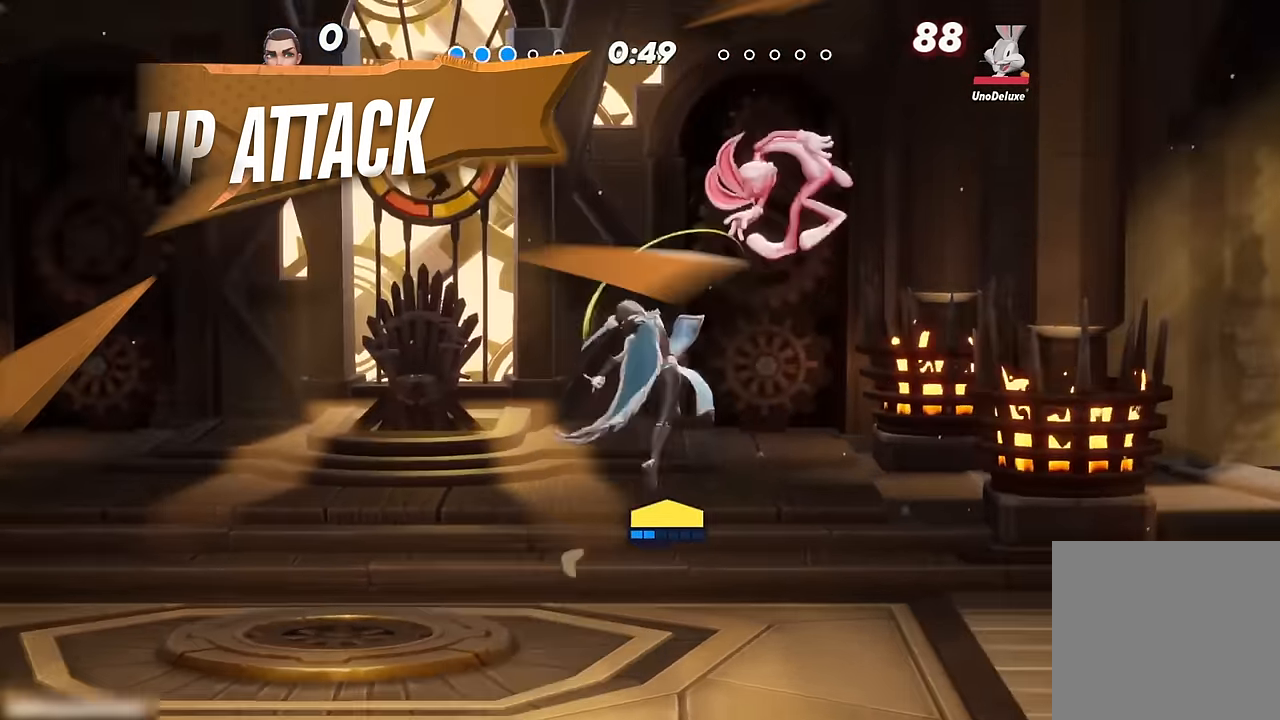
{"buttons": [], "left_stick": "down-left", "right_stick": "center", "events": [[150, "left_stick", "up-left"], [200, "left_stick", "left"], [333, "left_stick", "down-left"]]}
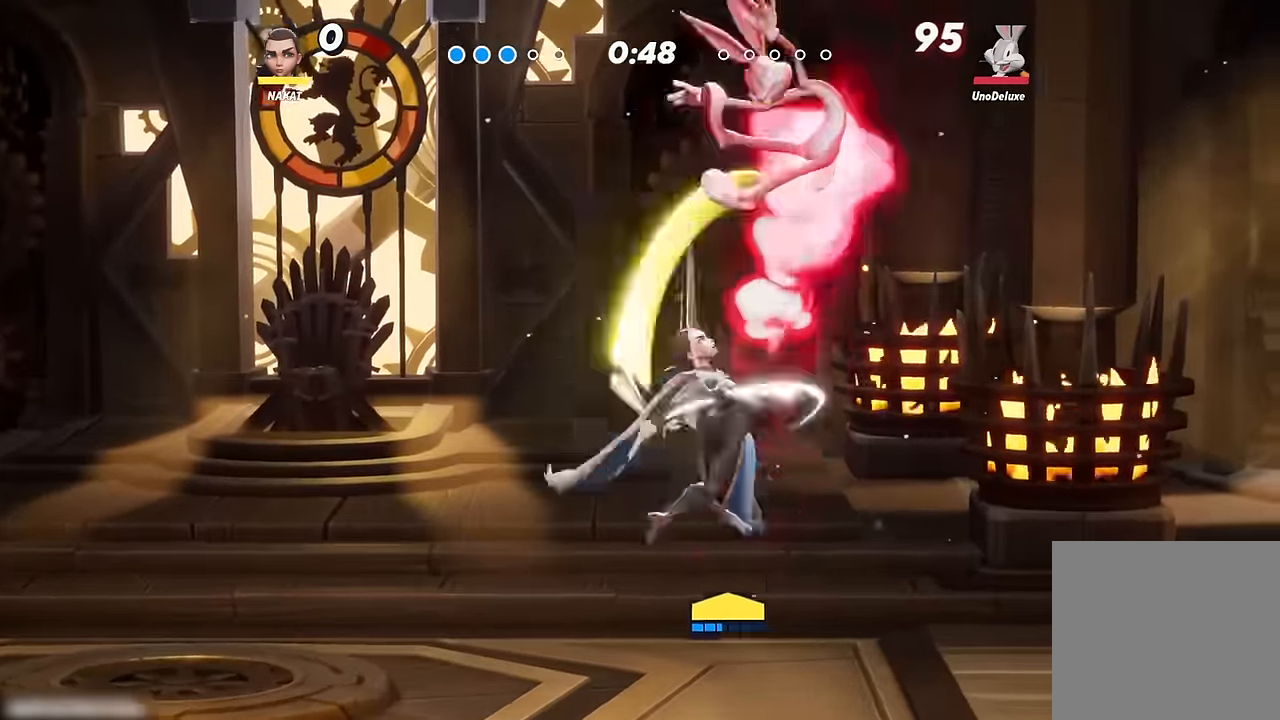
{"buttons": [], "left_stick": "right", "right_stick": "center", "events": [[250, "left_stick", "center"], [400, "A", "down"], [400, "left_stick", "right"], [467, "A", "up"]]}
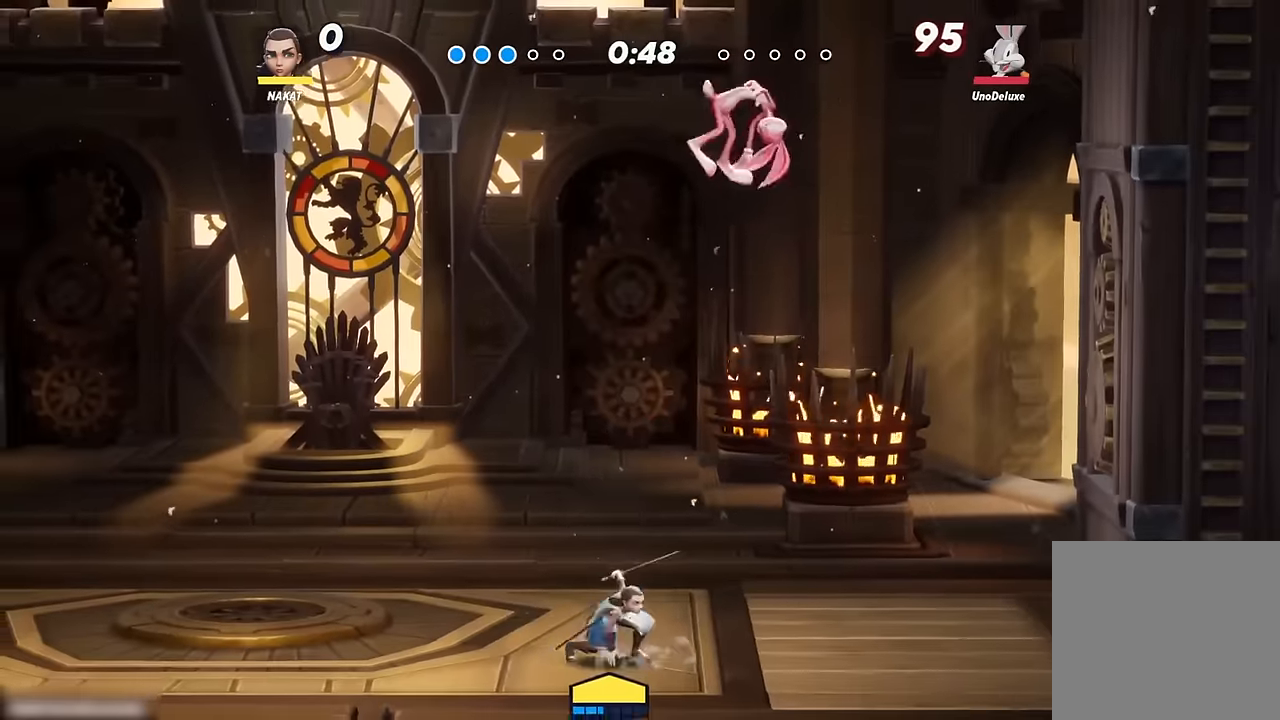
{"buttons": [], "left_stick": "down-left", "right_stick": "center", "events": [[100, "left_stick", "left"], [300, "left_stick", "down-left"]]}
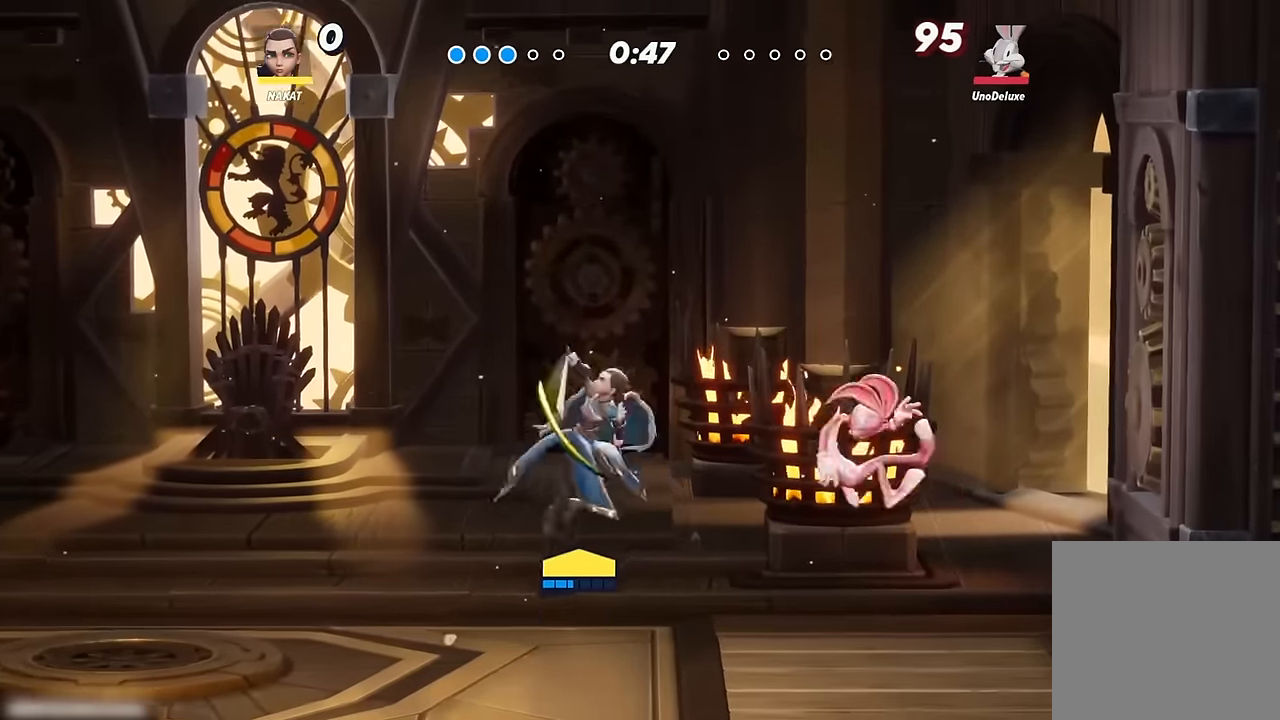
{"buttons": [], "left_stick": "left", "right_stick": "center", "events": [[200, "left_stick", "left"]]}
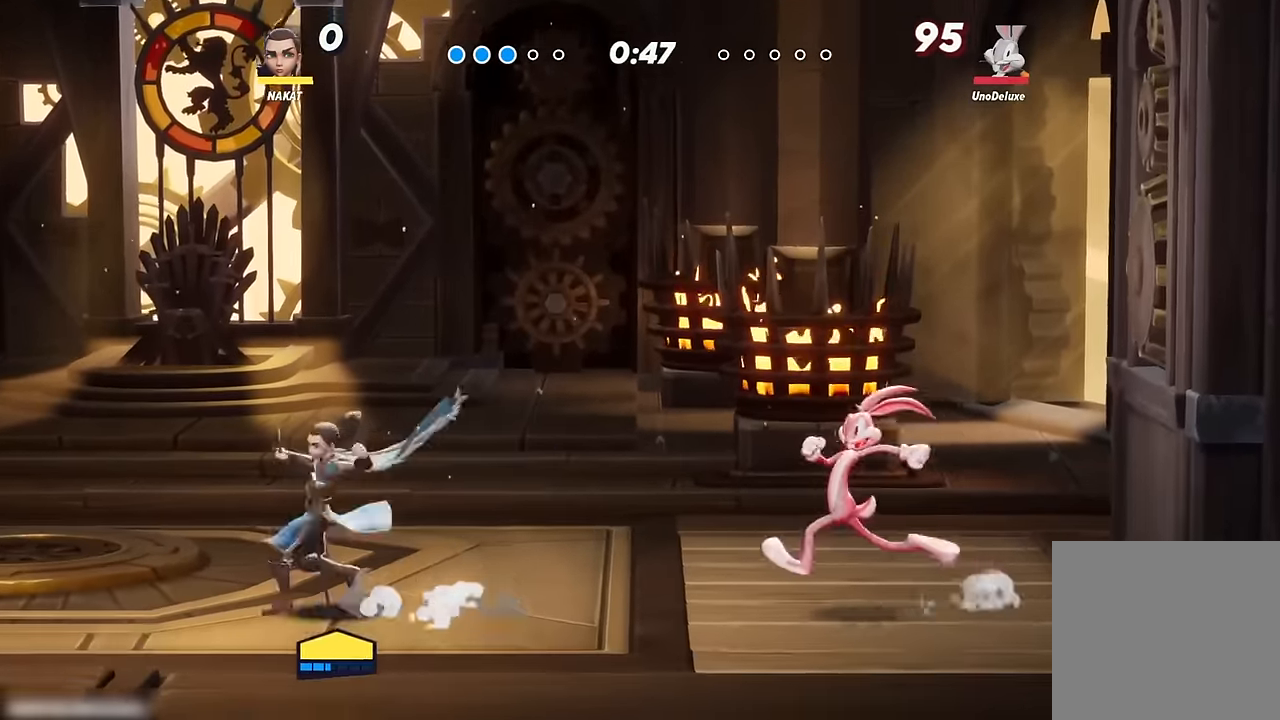
{"buttons": [], "left_stick": "right", "right_stick": "center", "events": [[367, "left_stick", "center"], [433, "left_stick", "right"]]}
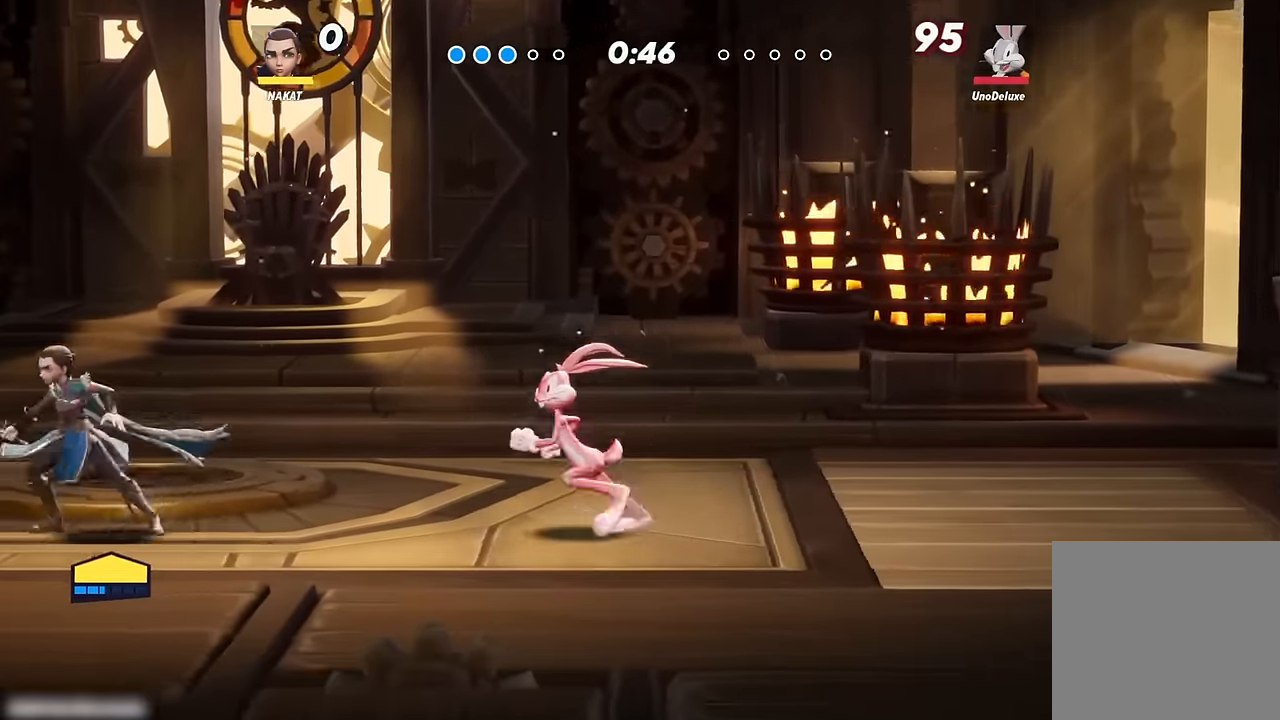
{"buttons": [], "left_stick": "right", "right_stick": "center", "events": [[33, "left_stick", "center"], [167, "left_stick", "left"], [467, "left_stick", "right"]]}
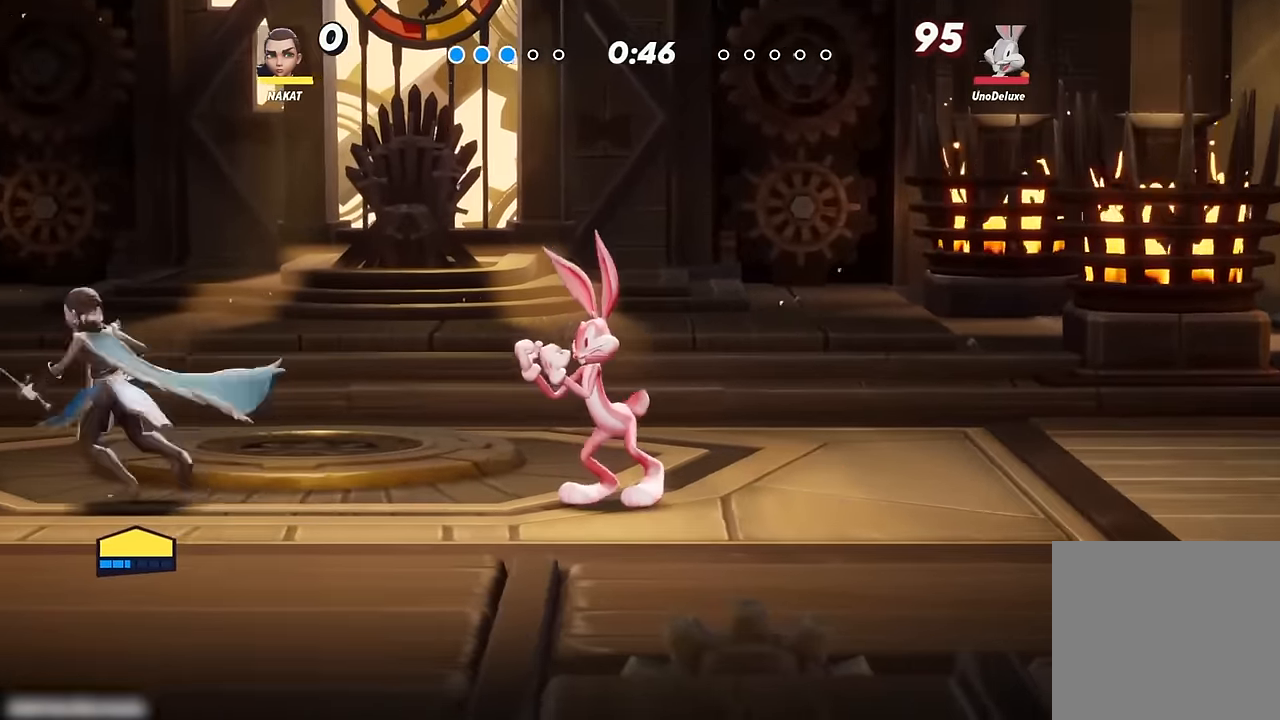
{"buttons": [], "left_stick": "left", "right_stick": "center", "events": [[183, "left_stick", "center"], [367, "left_stick", "left"]]}
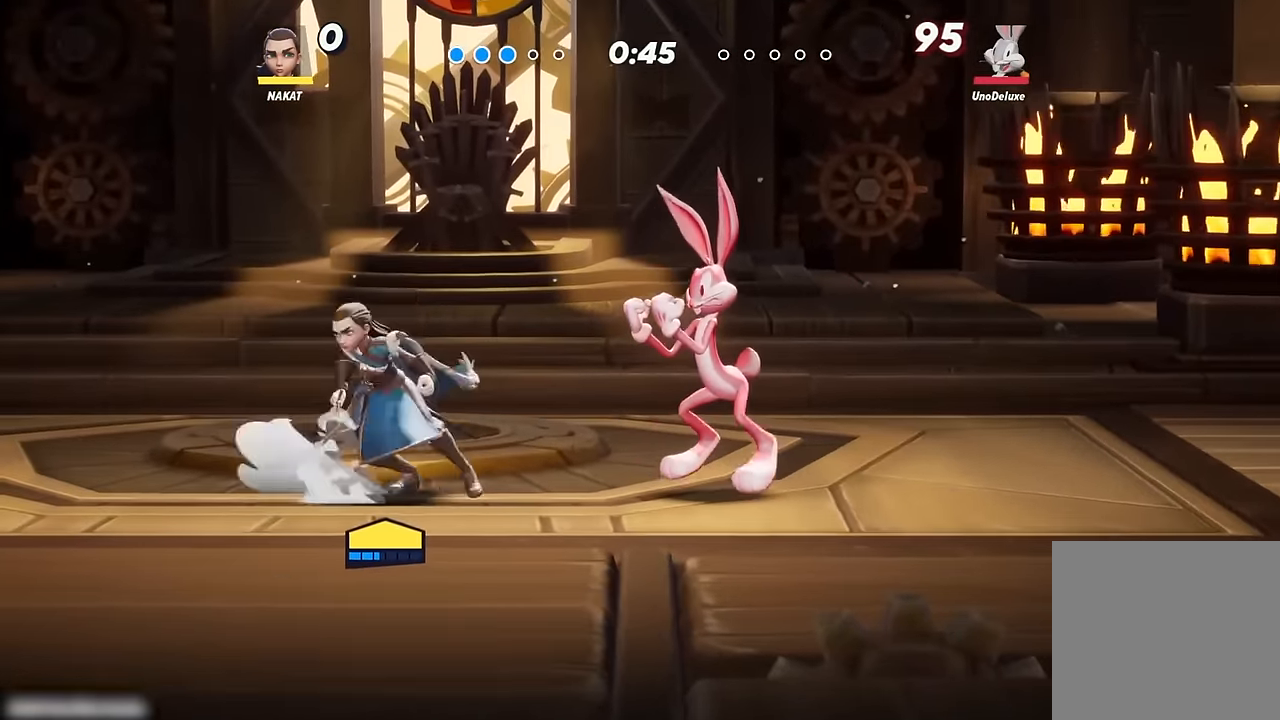
{"buttons": [], "left_stick": "center", "right_stick": "center", "events": [[67, "left_stick", "right"], [250, "left_stick", "center"], [267, "right_stick", "up"], [317, "right_stick", "center"]]}
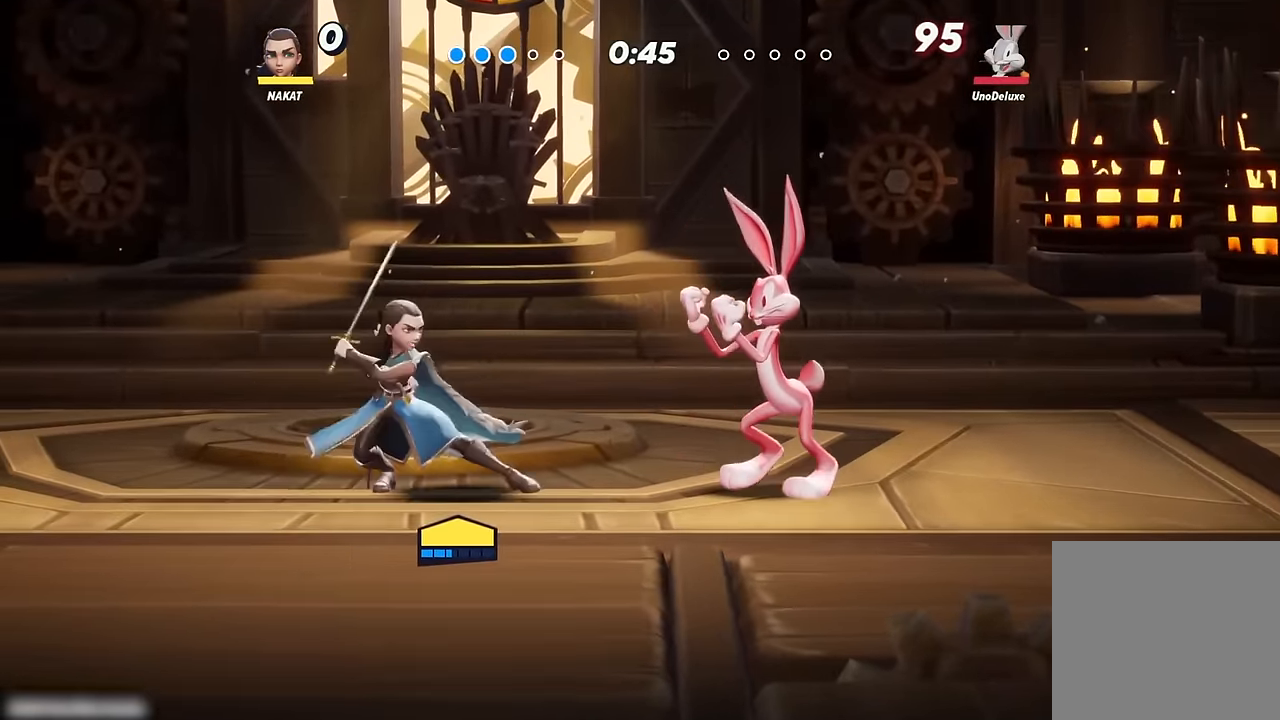
{"buttons": [], "left_stick": "center", "right_stick": "center", "events": []}
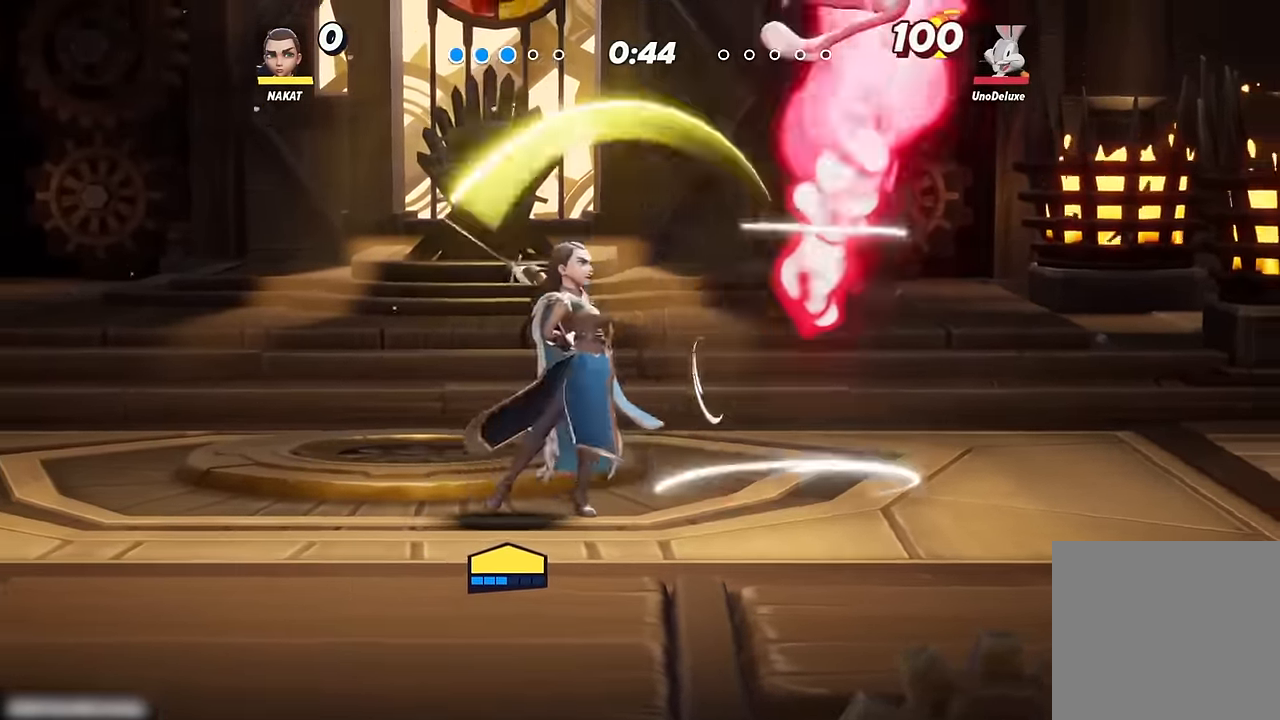
{"buttons": [], "left_stick": "center", "right_stick": "center", "events": []}
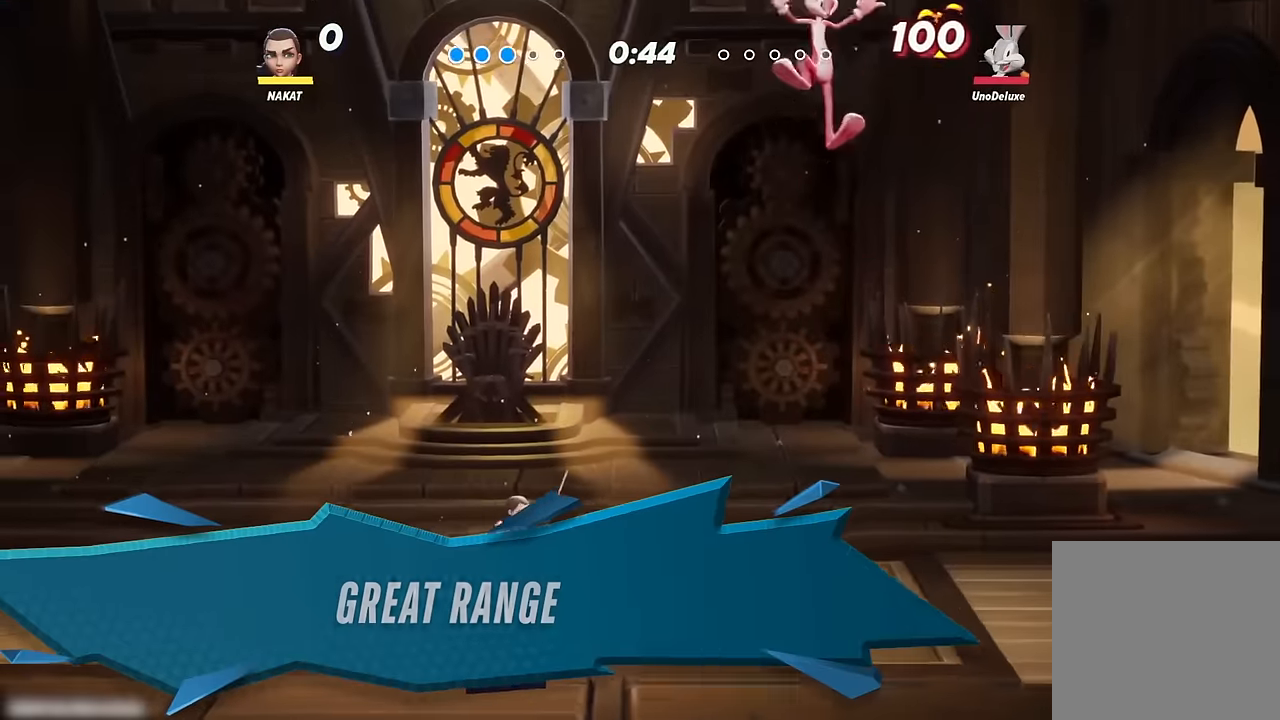
{"buttons": [], "left_stick": "center", "right_stick": "center", "events": []}
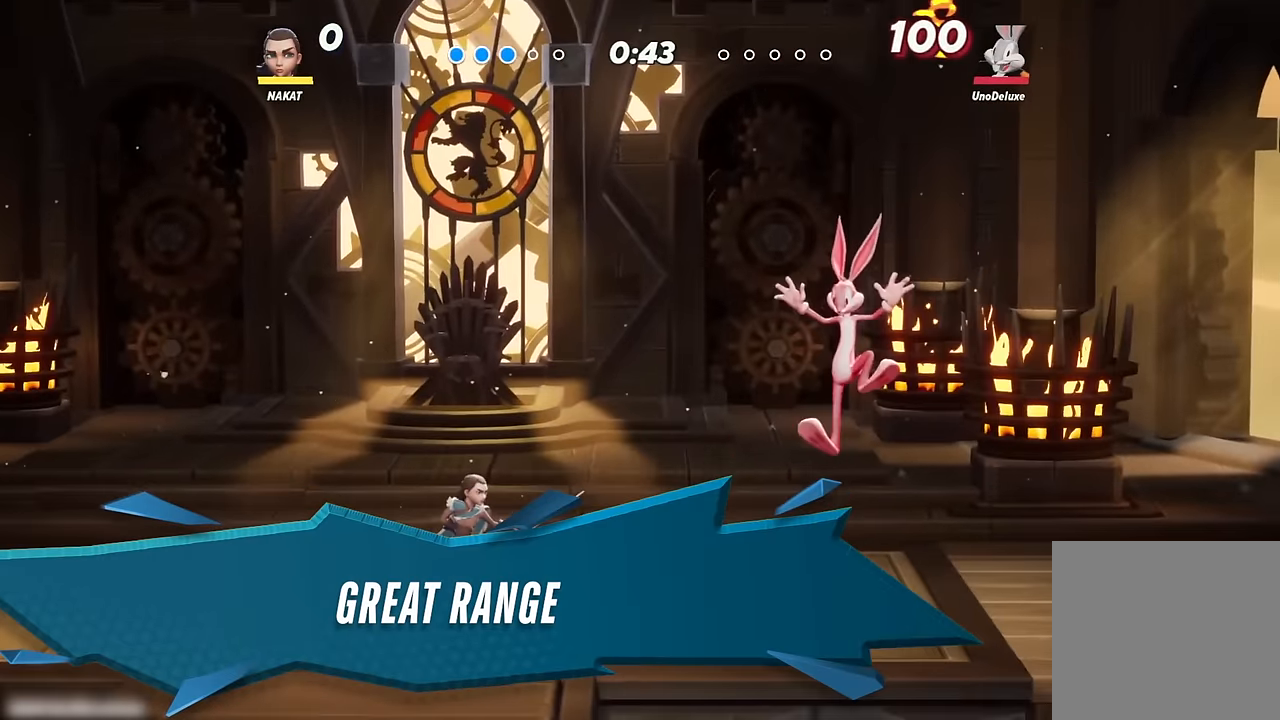
{"buttons": [], "left_stick": "center", "right_stick": "center", "events": []}
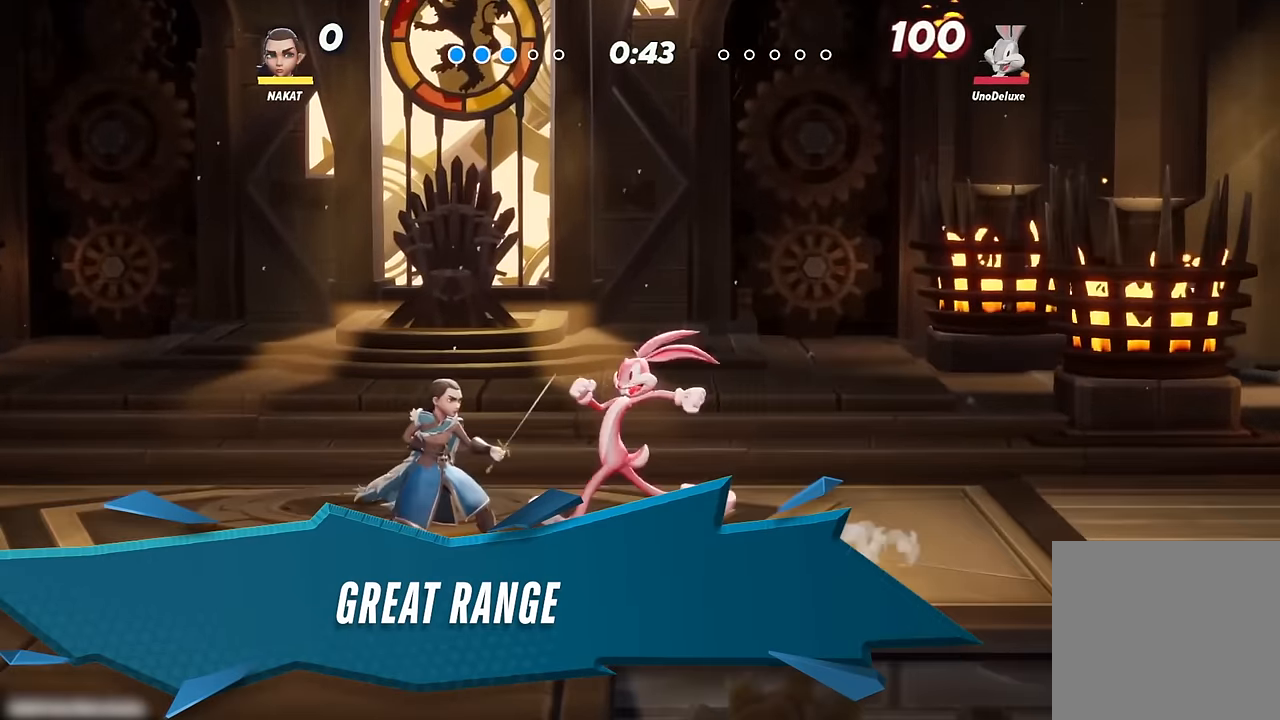
{"buttons": [], "left_stick": "center", "right_stick": "center", "events": [[50, "left_stick", "left"], [367, "left_stick", "right"], [500, "left_stick", "center"]]}
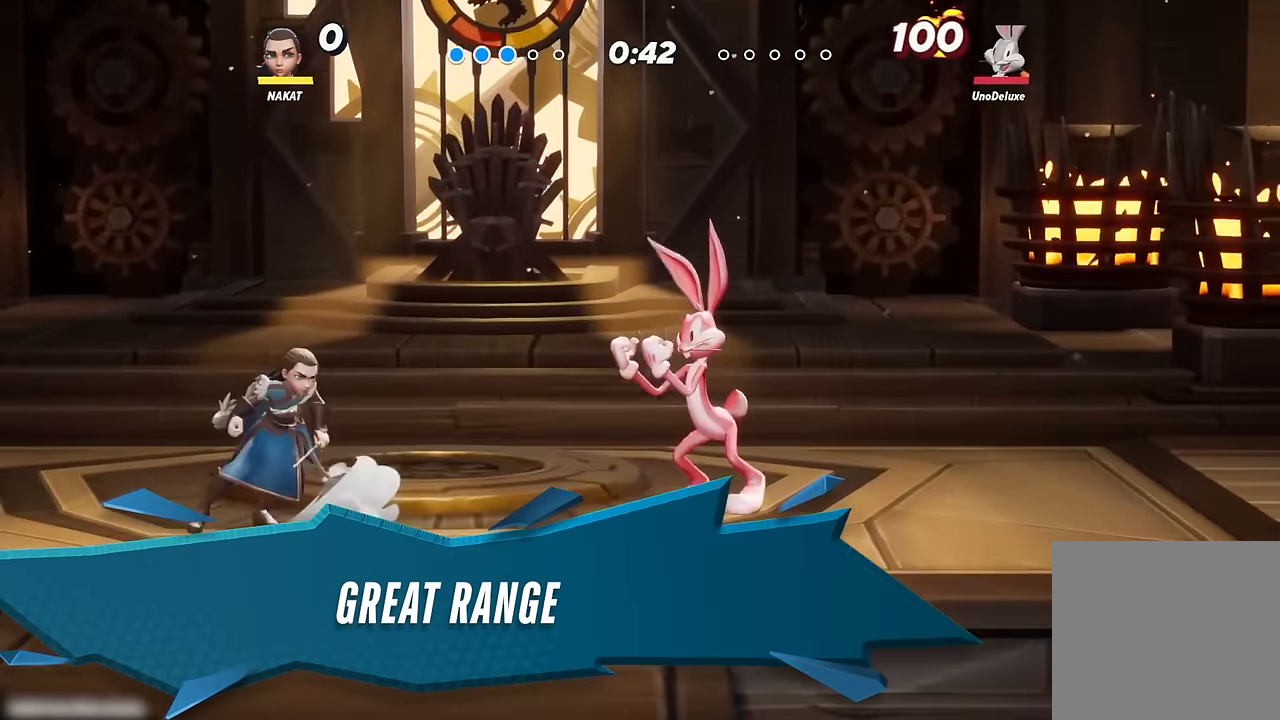
{"buttons": [], "left_stick": "right", "right_stick": "center", "events": [[217, "left_stick", "right"], [384, "right_stick", "up"], [450, "right_stick", "center"]]}
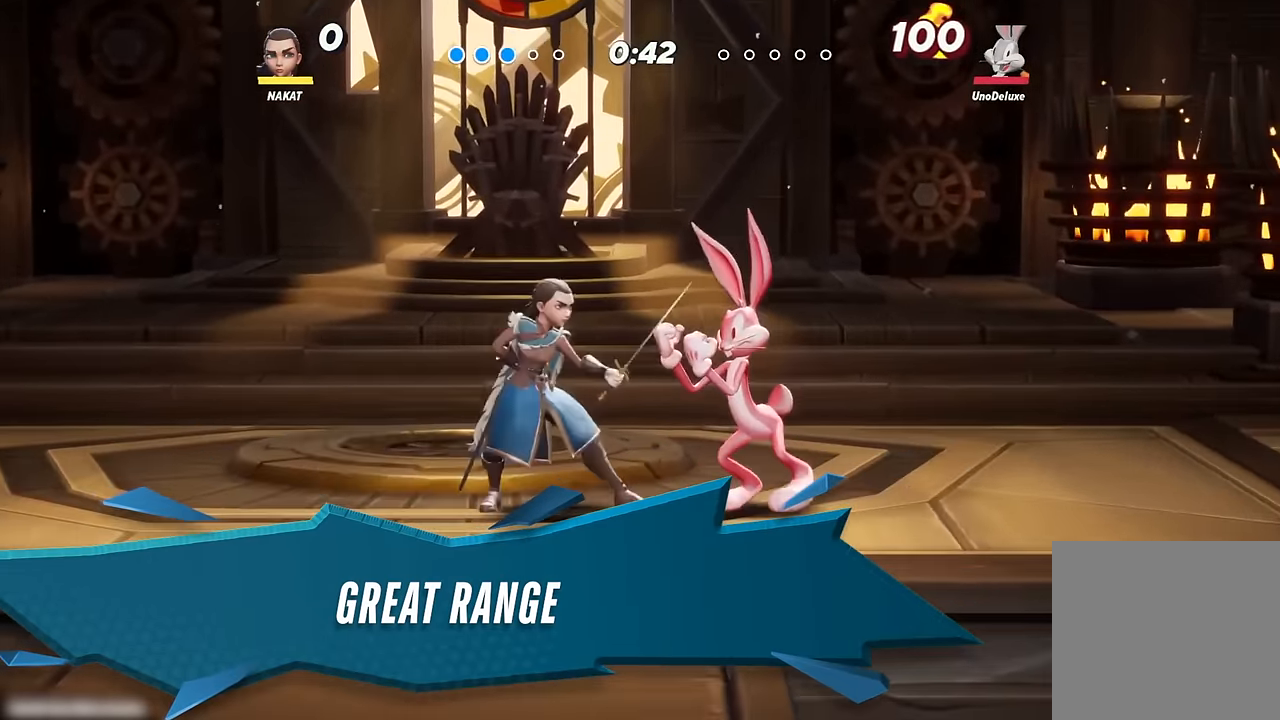
{"buttons": [], "left_stick": "center", "right_stick": "center", "events": [[150, "left_stick", "center"]]}
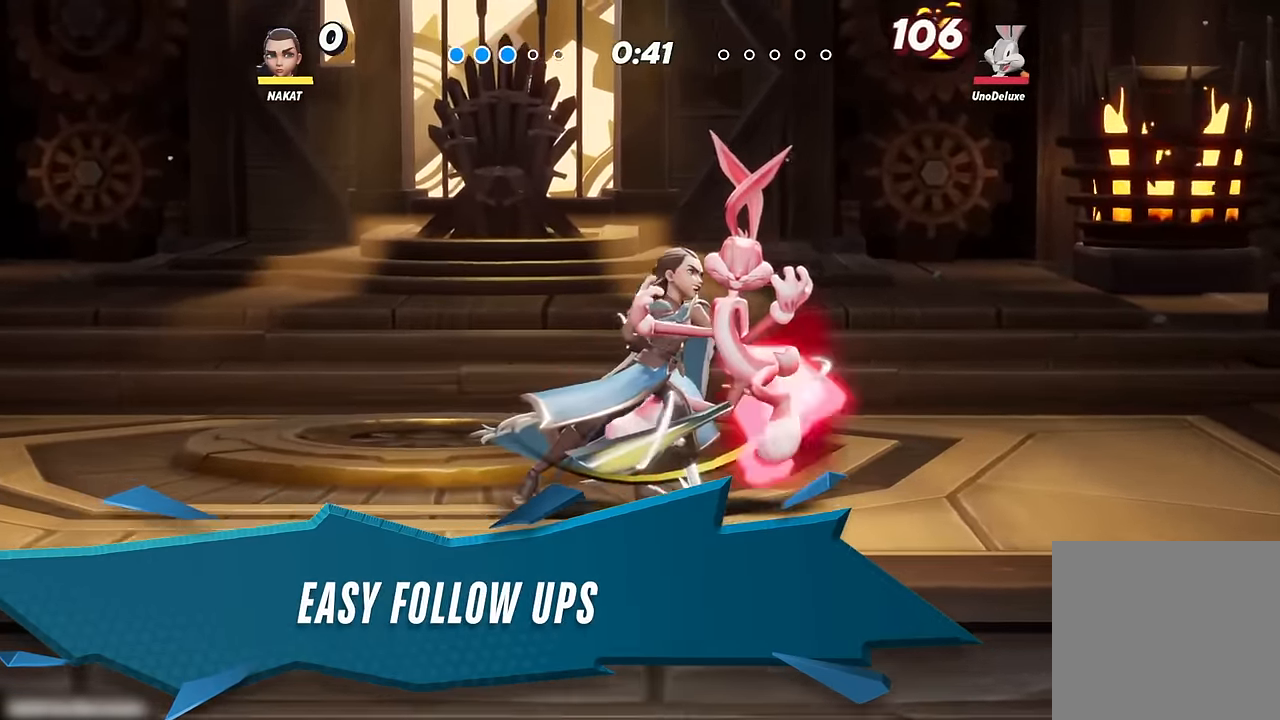
{"buttons": ["A"], "left_stick": "right", "right_stick": "center", "events": [[250, "left_stick", "right"], [350, "A", "down"]]}
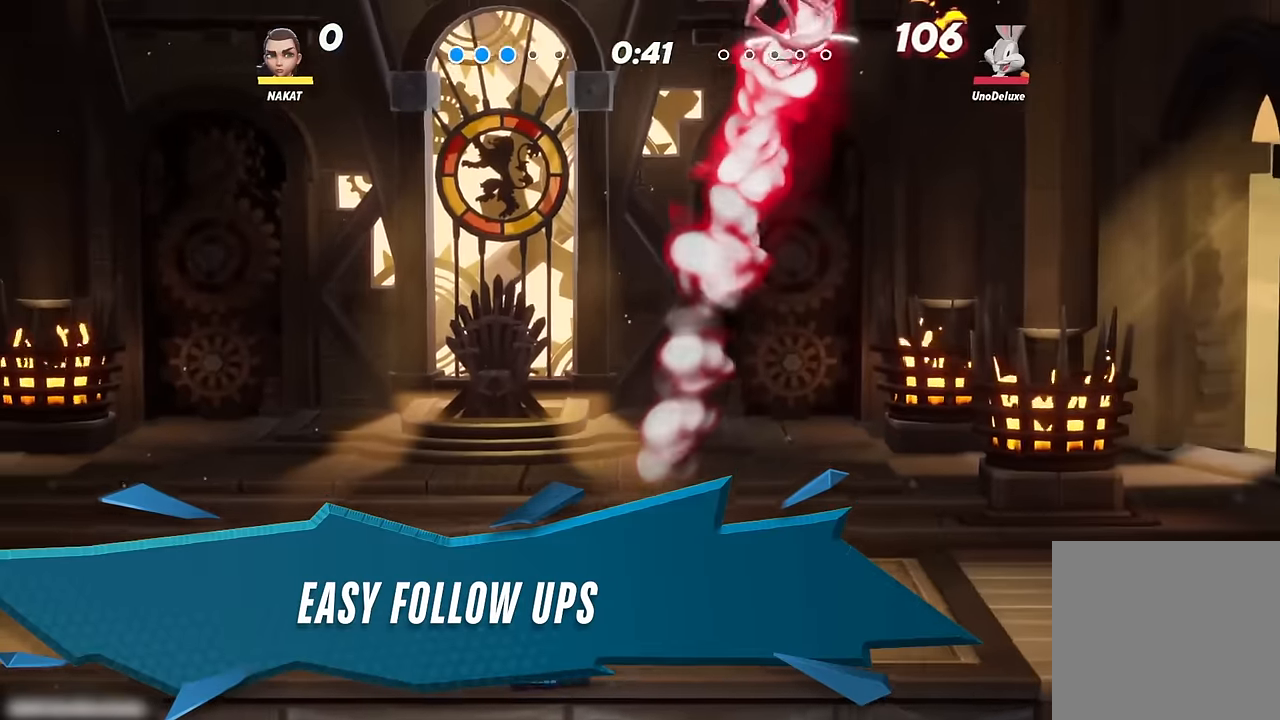
{"buttons": [], "left_stick": "right", "right_stick": "center", "events": [[133, "A", "up"]]}
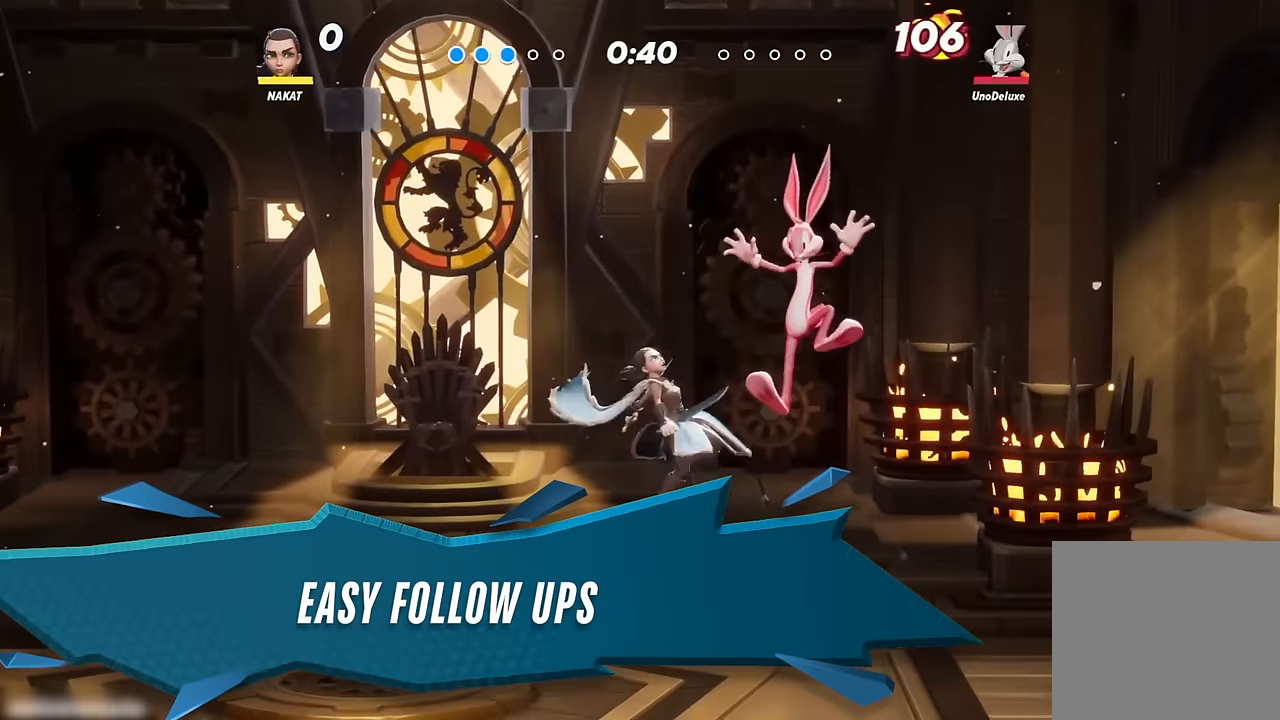
{"buttons": [], "left_stick": "up-left", "right_stick": "center", "events": [[100, "left_stick", "down-left"], [283, "left_stick", "up-left"]]}
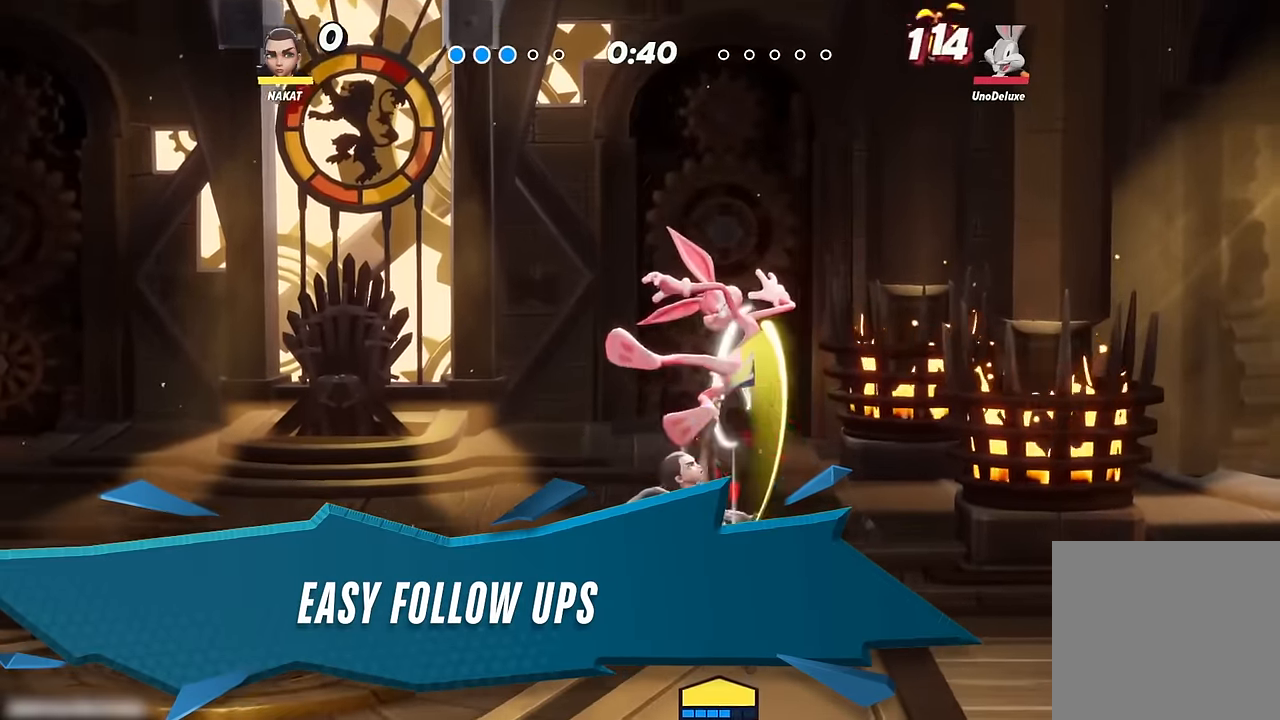
{"buttons": [], "left_stick": "up-left", "right_stick": "center", "events": []}
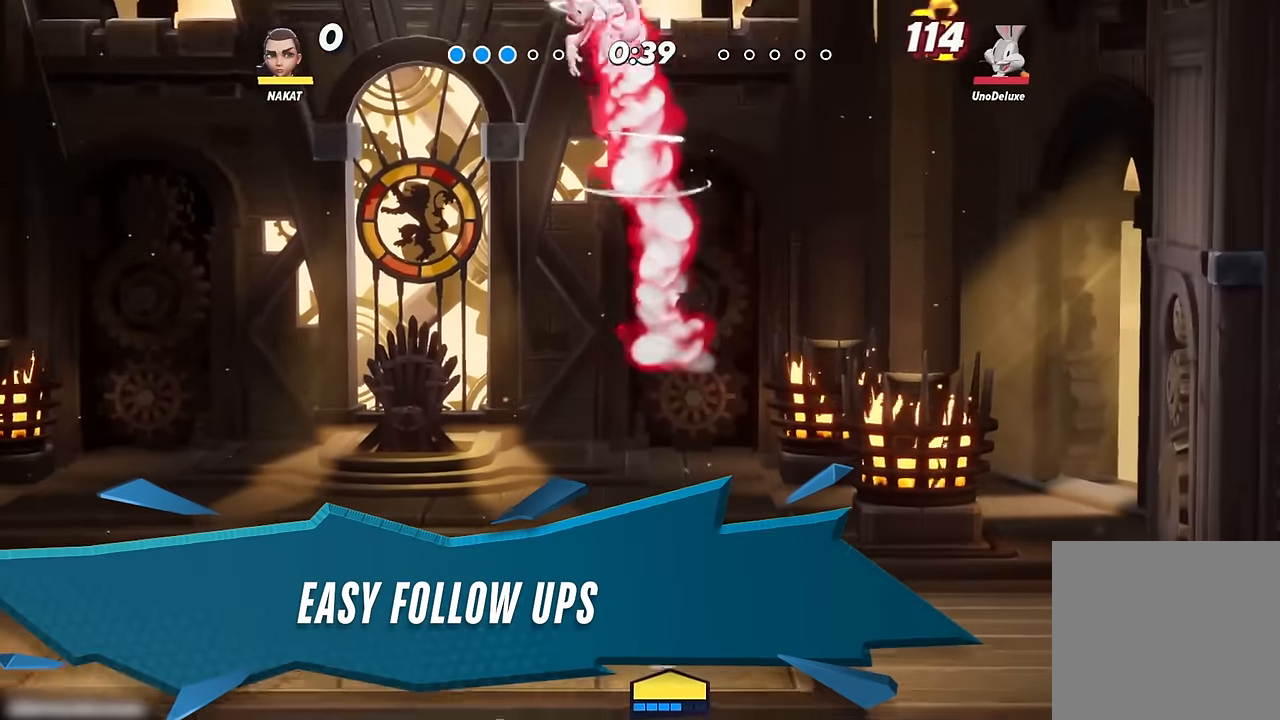
{"buttons": [], "left_stick": "right", "right_stick": "center", "events": [[483, "left_stick", "right"]]}
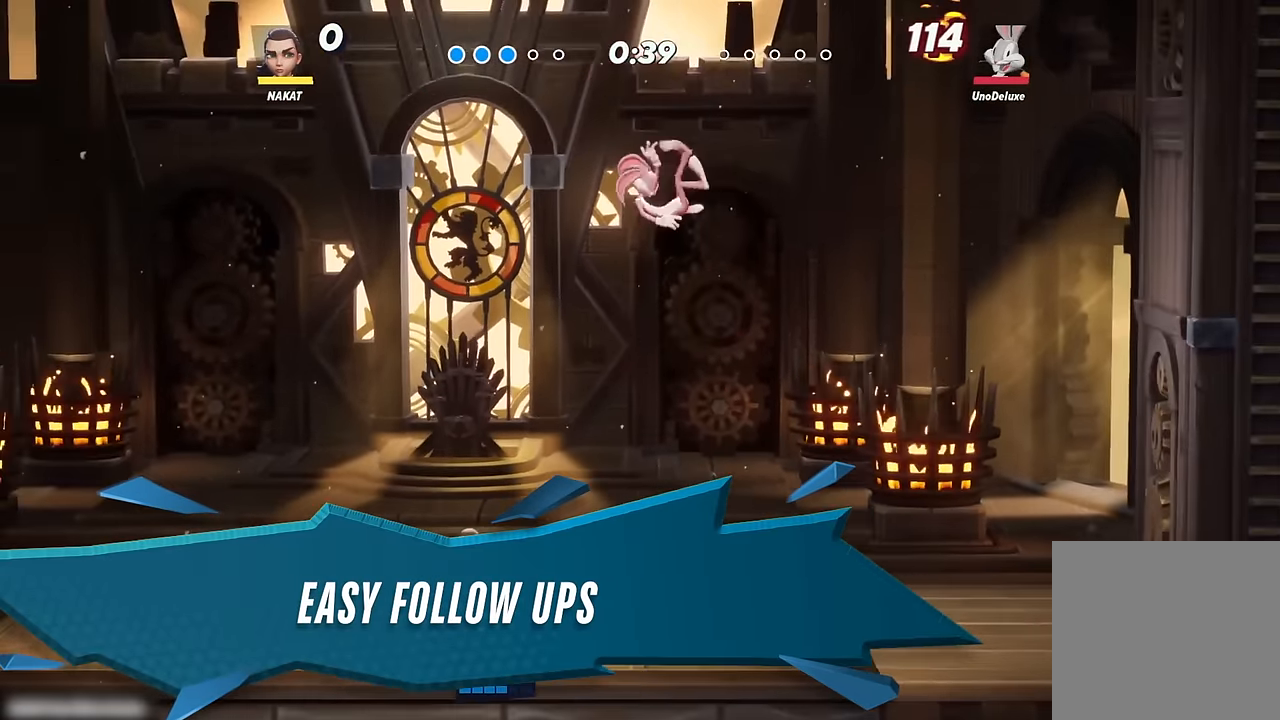
{"buttons": [], "left_stick": "left", "right_stick": "center", "events": [[183, "left_stick", "center"], [416, "left_stick", "left"]]}
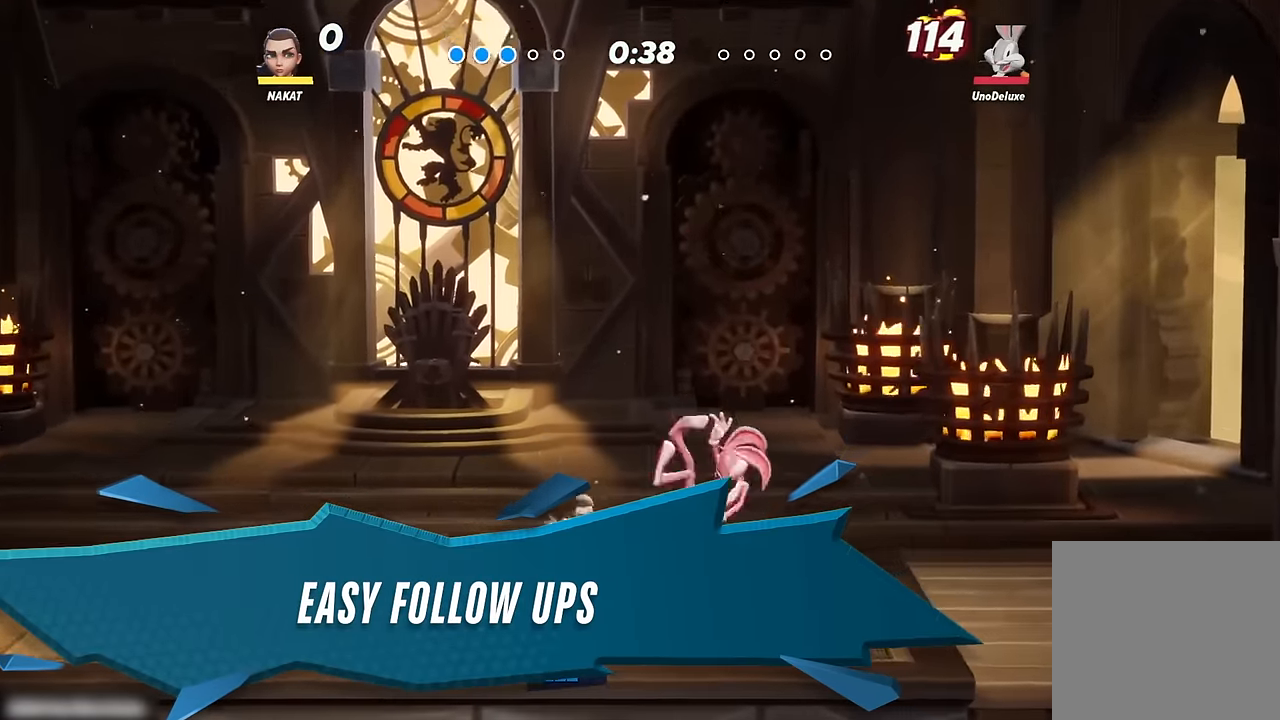
{"buttons": [], "left_stick": "center", "right_stick": "center", "events": [[316, "left_stick", "right"], [466, "left_stick", "center"]]}